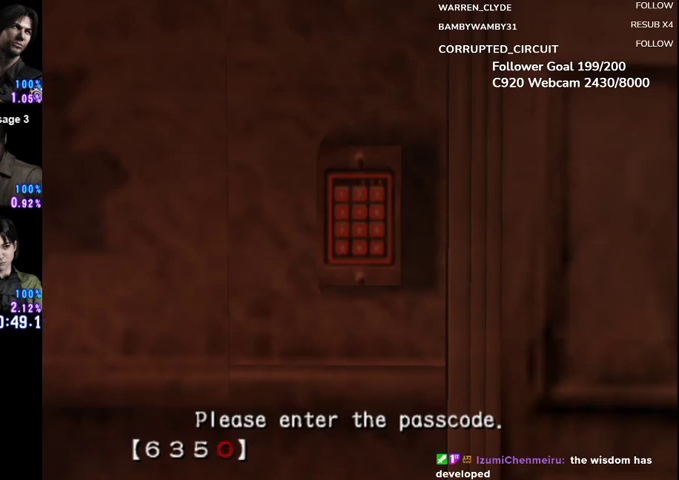
Gameplay with a controller (Xbox layout); each line is a JSON object with the inputs held at the frame after it. "events" lists button and stick changes between this image and that frame as [ms after this image, input, new state], when the widget could be followed in between. Not read: R3 right_stick.
{"buttons": [], "left_stick": "center", "events": [[42, "DPAD_UP", "down"], [125, "DPAD_UP", "up"], [208, "DPAD_UP", "down"], [292, "DPAD_UP", "up"], [375, "DPAD_UP", "down"], [458, "DPAD_UP", "up"]]}
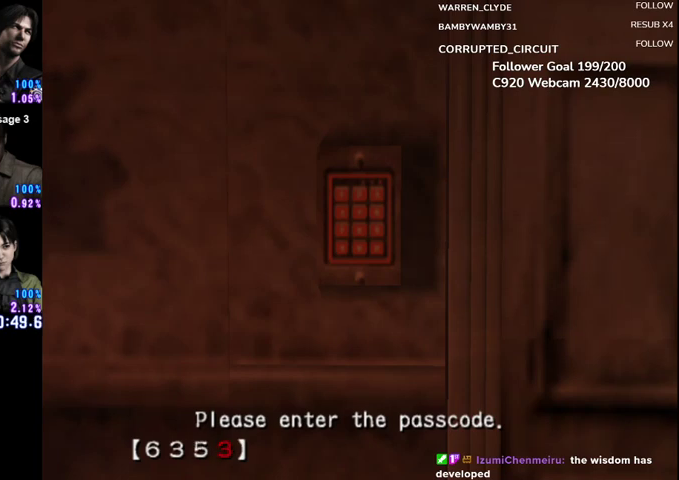
{"buttons": [], "left_stick": "center", "events": [[42, "DPAD_UP", "down"], [167, "DPAD_UP", "up"], [333, "A", "down"], [458, "A", "up"]]}
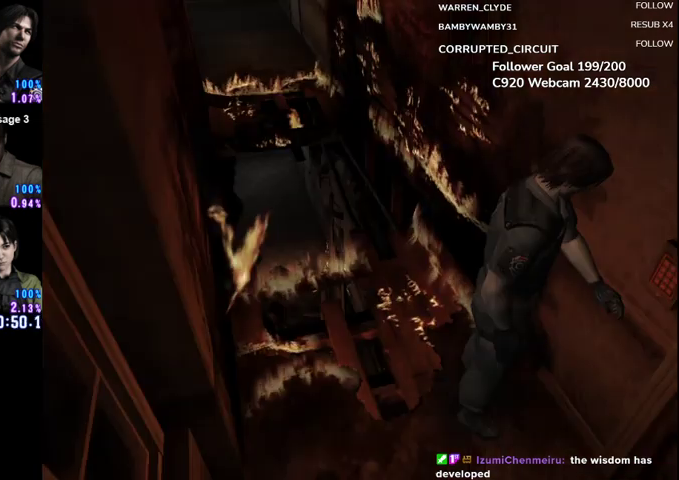
{"buttons": ["B"], "left_stick": "down", "events": [[125, "B", "down"], [125, "left_stick", "down"]]}
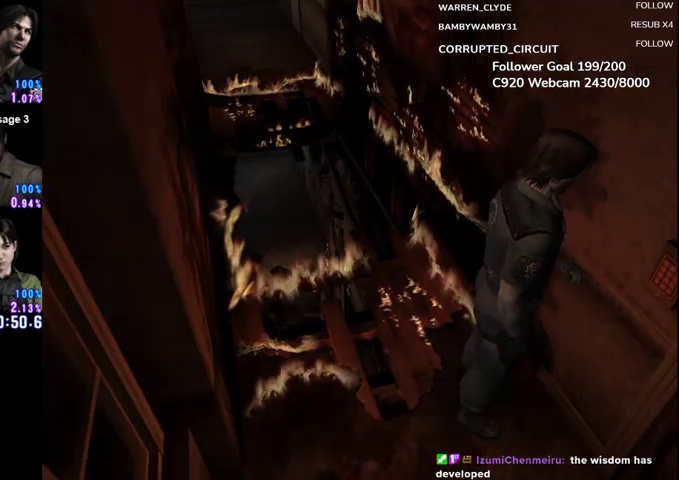
{"buttons": ["A", "B"], "left_stick": "right", "events": [[458, "left_stick", "right"], [500, "A", "down"]]}
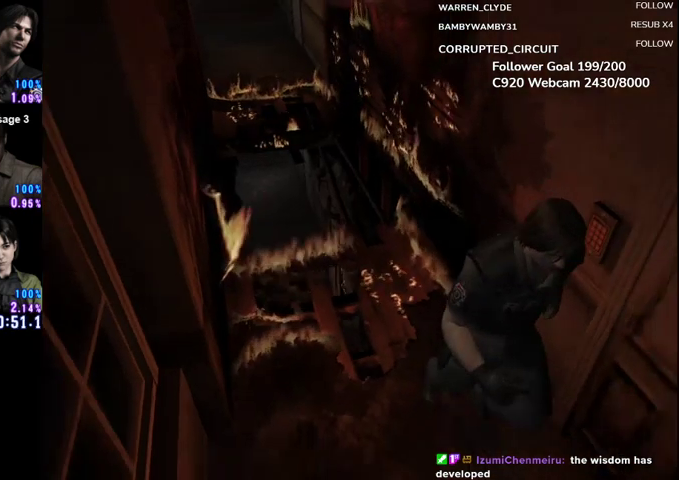
{"buttons": ["B"], "left_stick": "up"}
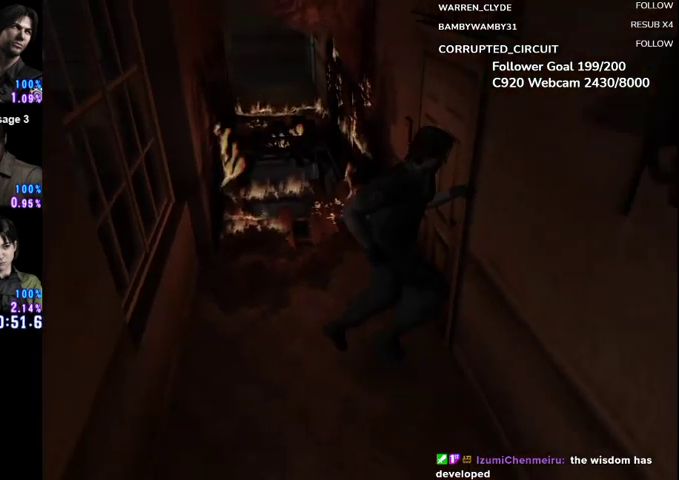
{"buttons": [], "left_stick": "up-right"}
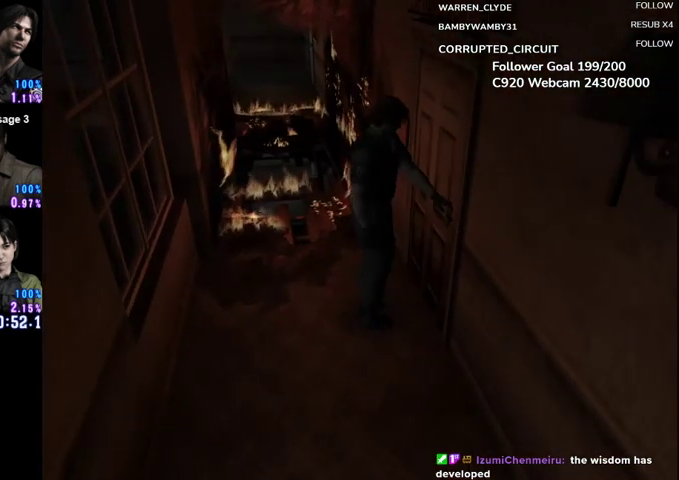
{"buttons": [], "left_stick": "center", "events": [[42, "left_stick", "center"], [250, "X", "down"], [333, "X", "up"], [417, "X", "down"], [500, "X", "up"]]}